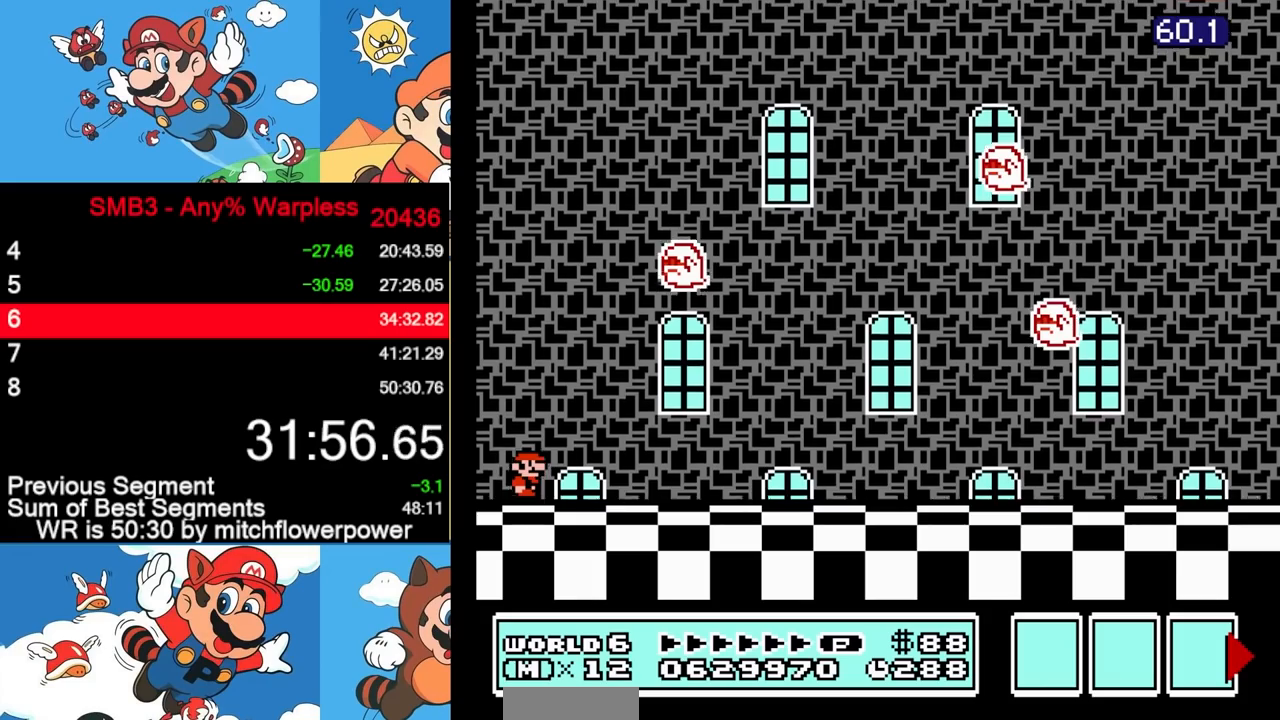
Gameplay with a controller (Nintendo layout); each line is a JSON object with the inputs held at the frame after it. "events" lists button and stick changes between this image and that frame as [ms after this image, input, new state], when the widget could be followed in between. Not read: L3 R3.
{"buttons": [], "events": []}
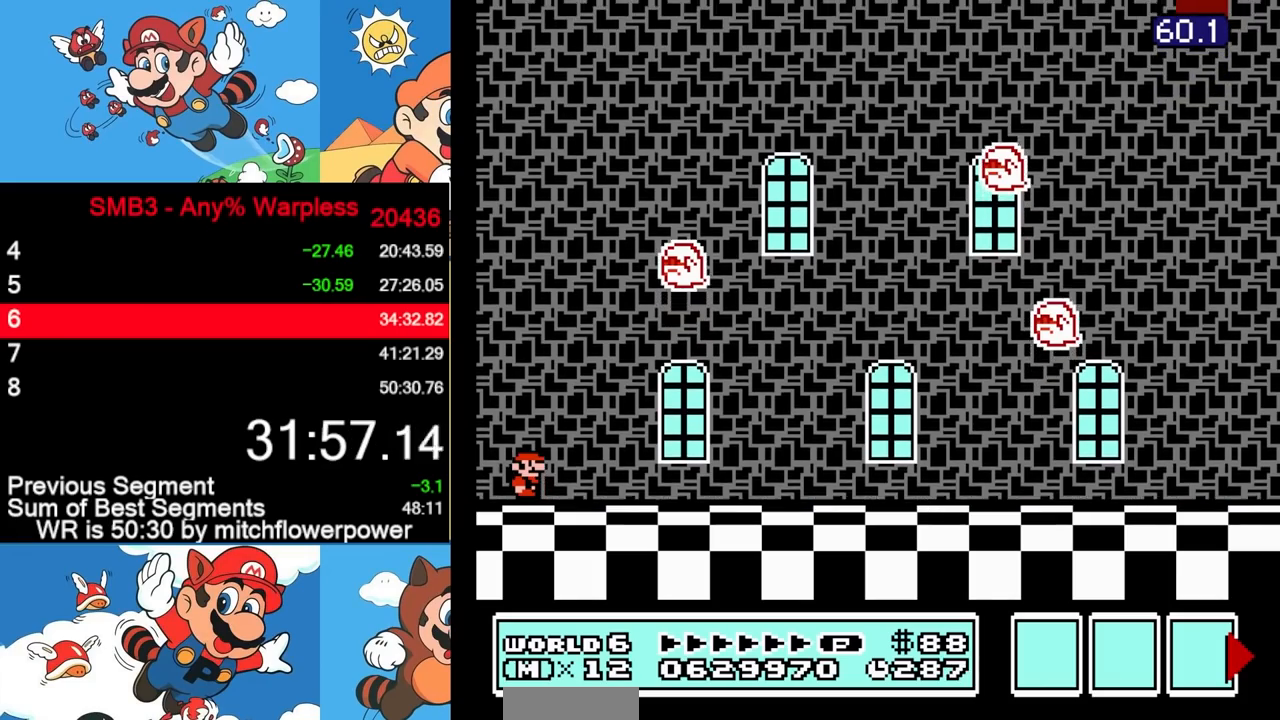
{"buttons": ["B"], "events": [[433, "B", "down"]]}
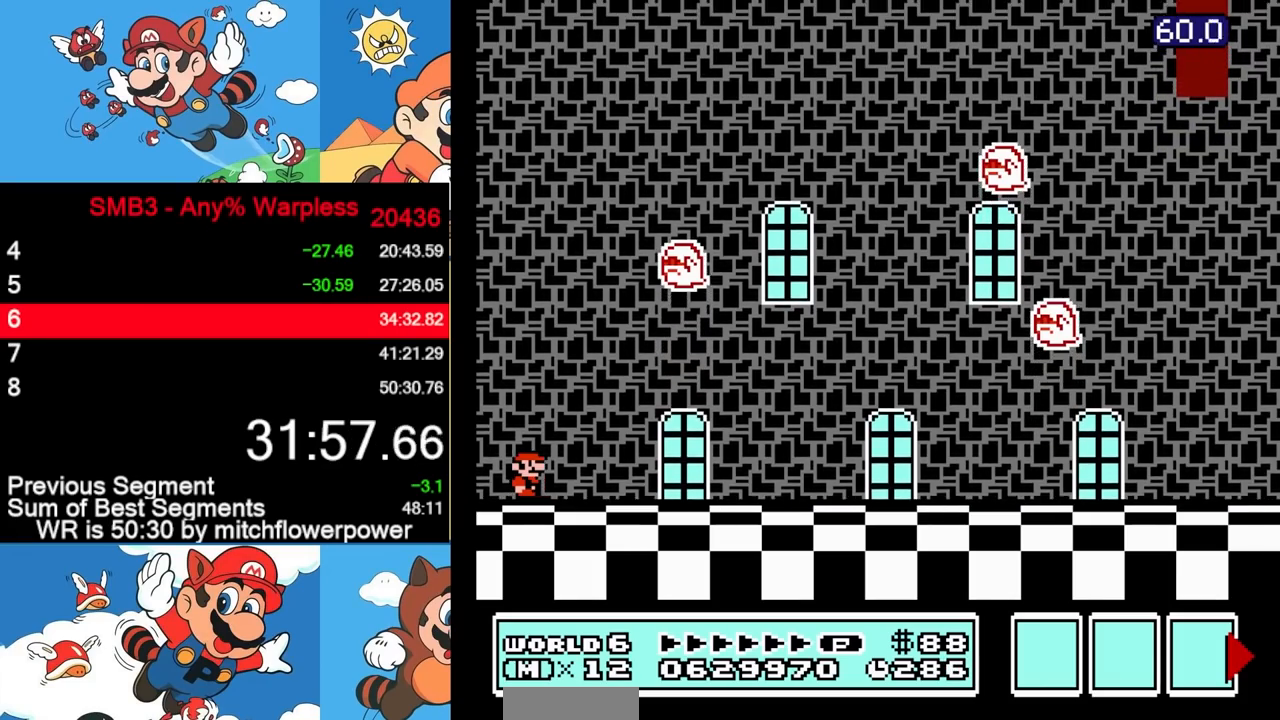
{"buttons": ["B"], "events": []}
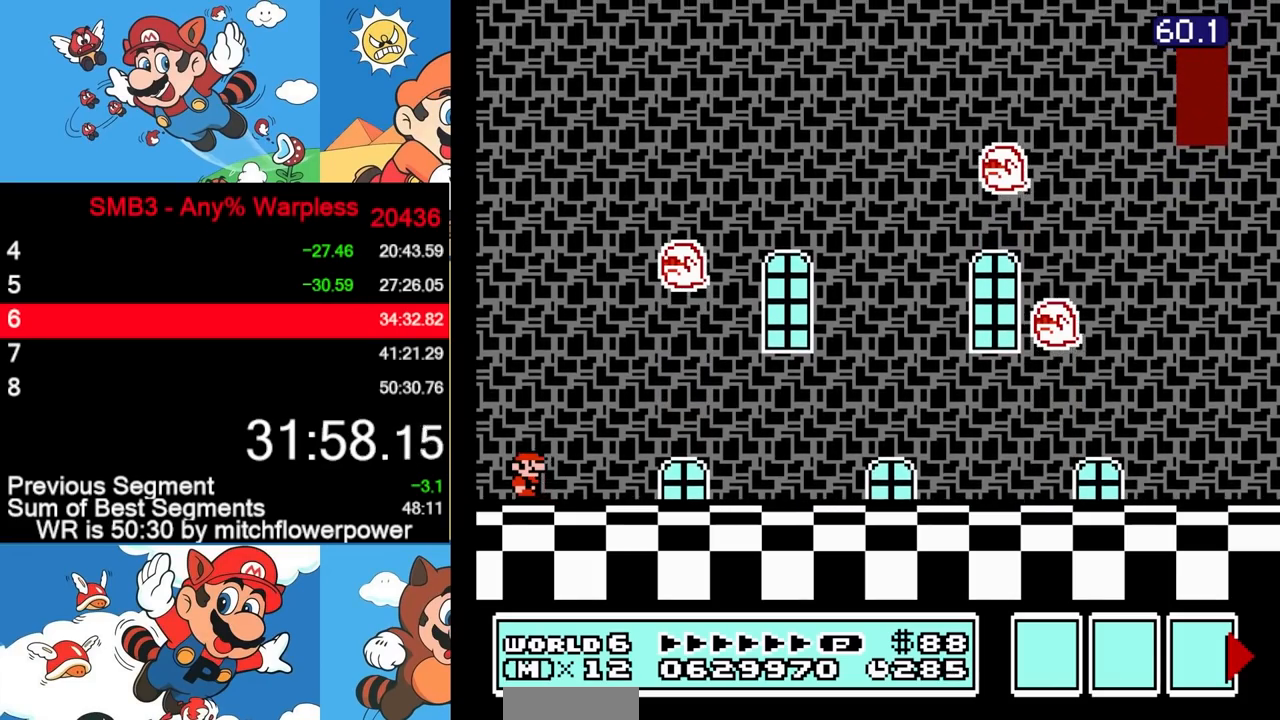
{"buttons": ["B", "DPAD_RIGHT"], "events": [[300, "DPAD_RIGHT", "down"]]}
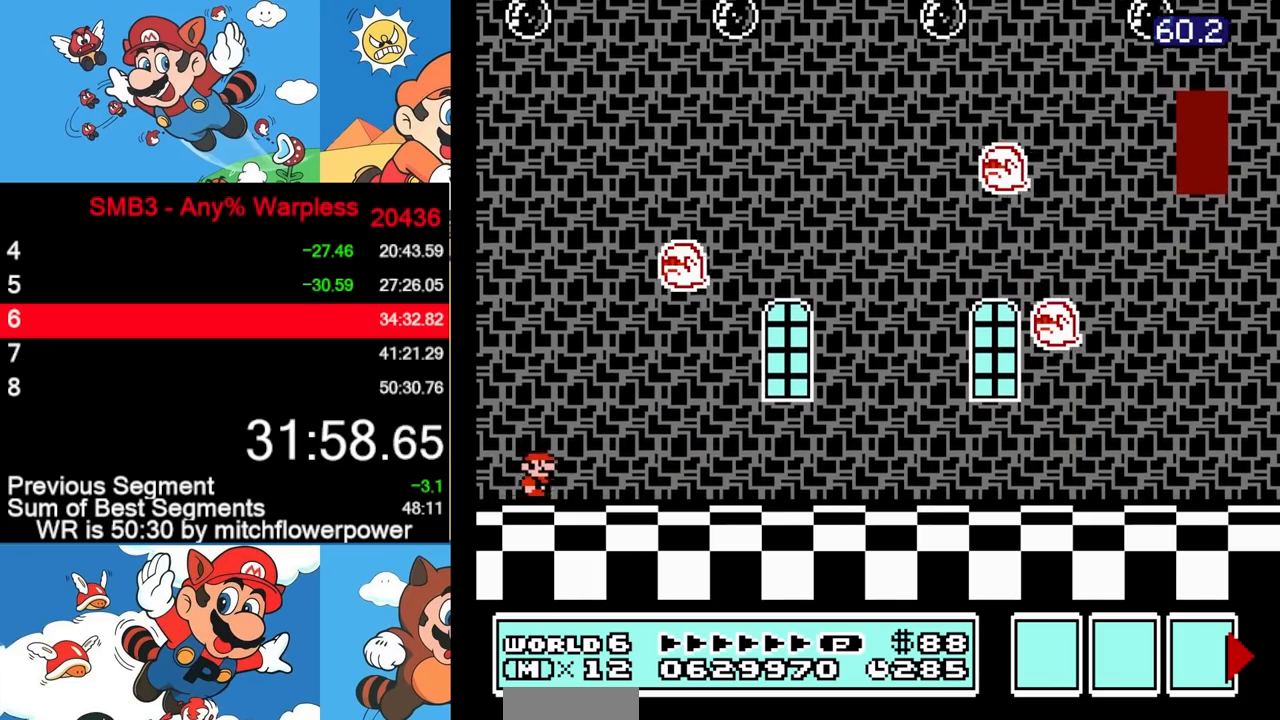
{"buttons": ["B", "DPAD_RIGHT"], "events": []}
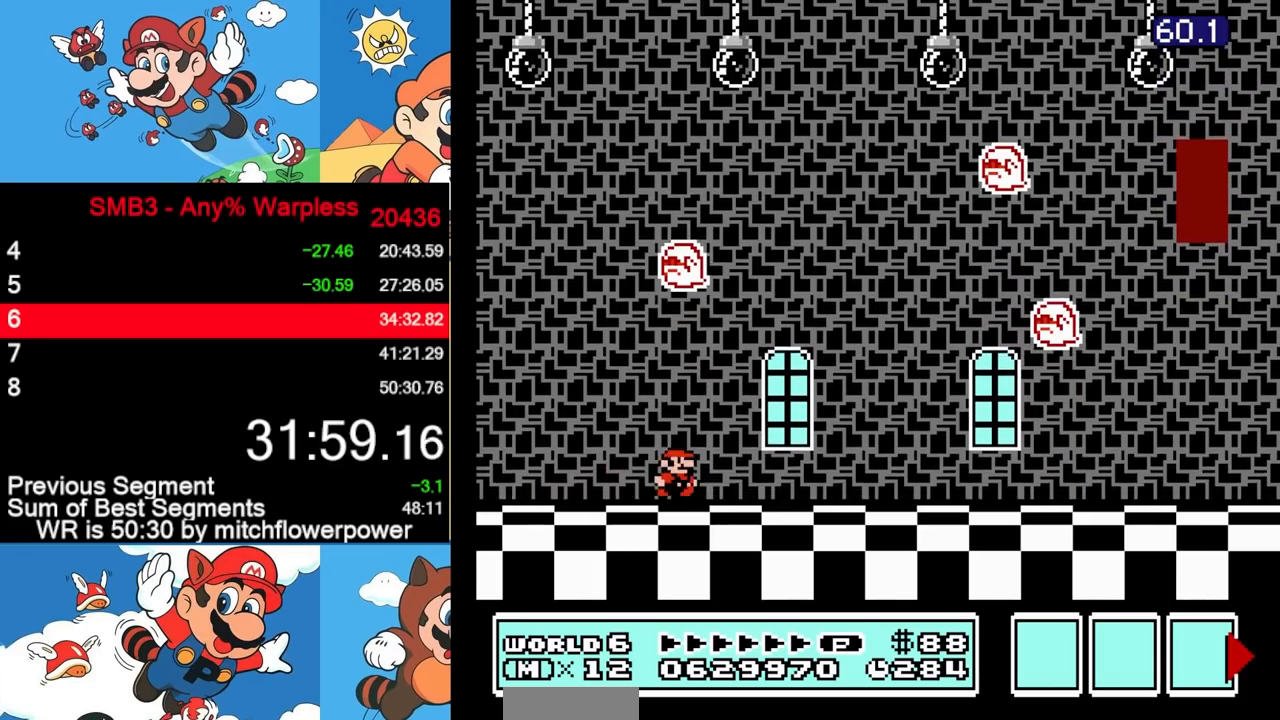
{"buttons": ["B", "DPAD_RIGHT"], "events": []}
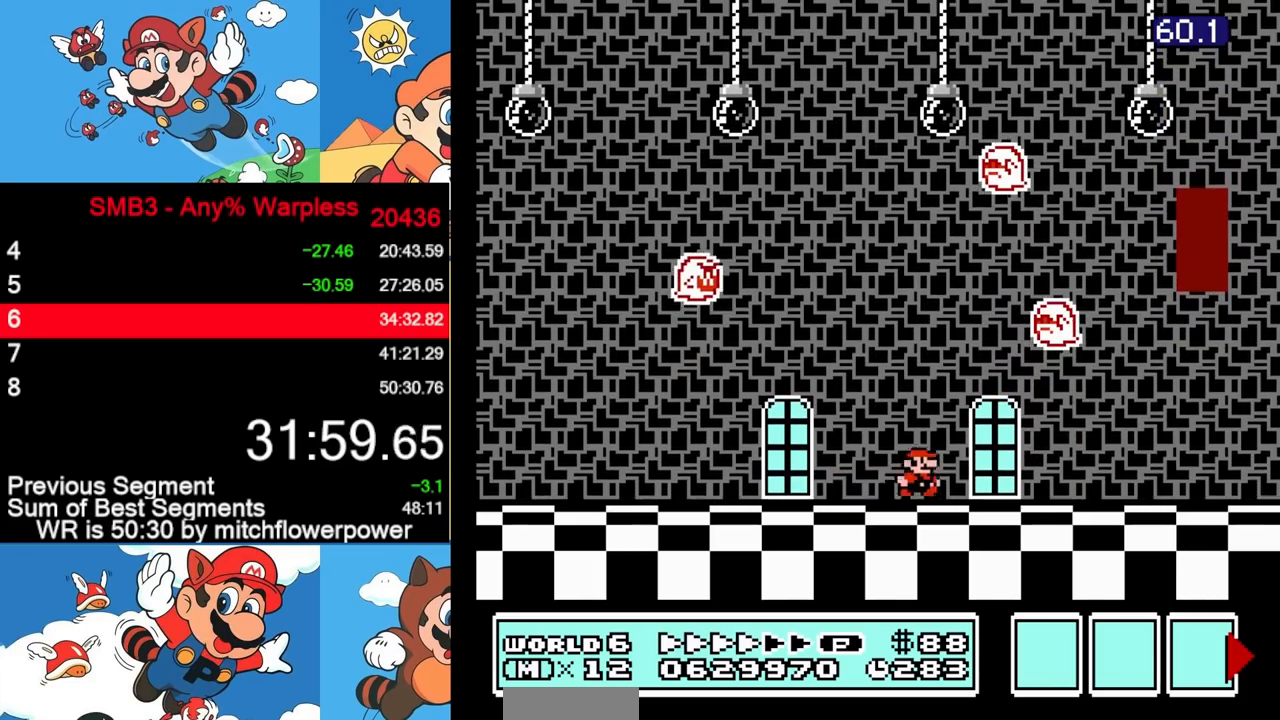
{"buttons": ["B", "DPAD_RIGHT"], "events": []}
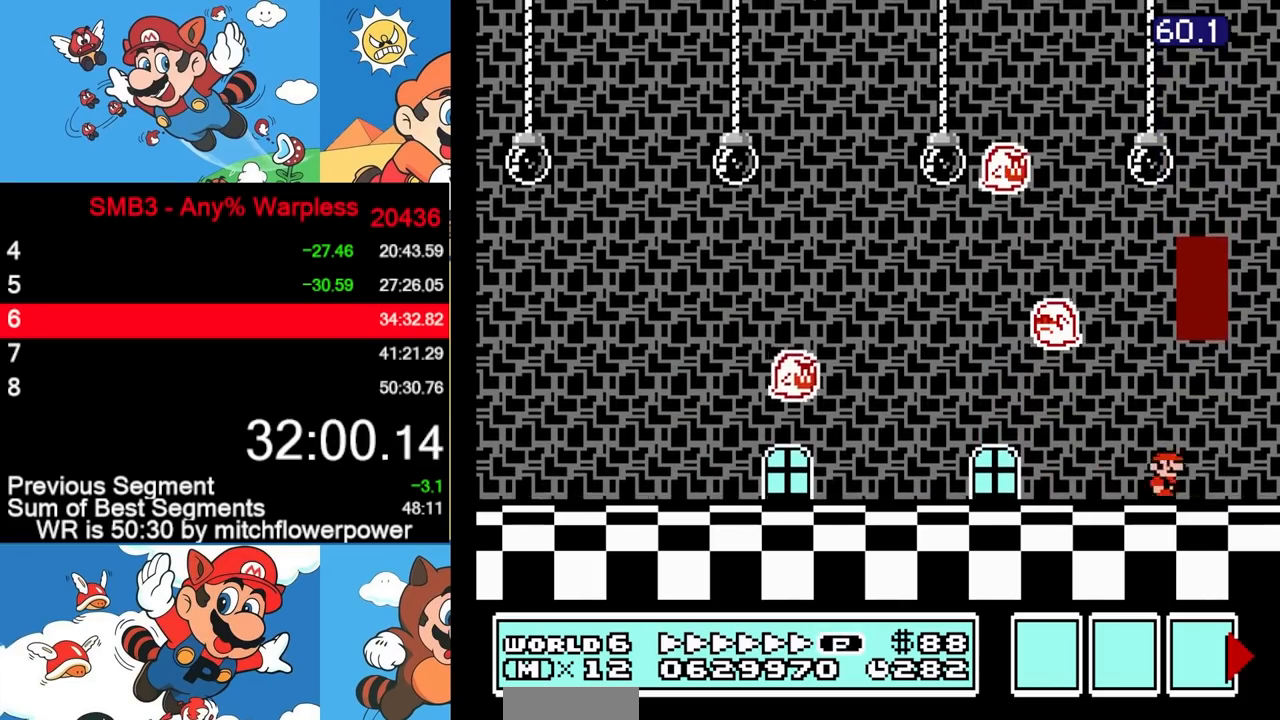
{"buttons": ["A", "B"], "events": [[50, "A", "down"], [67, "DPAD_LEFT", "down"], [67, "DPAD_RIGHT", "up"], [100, "DPAD_LEFT", "up"]]}
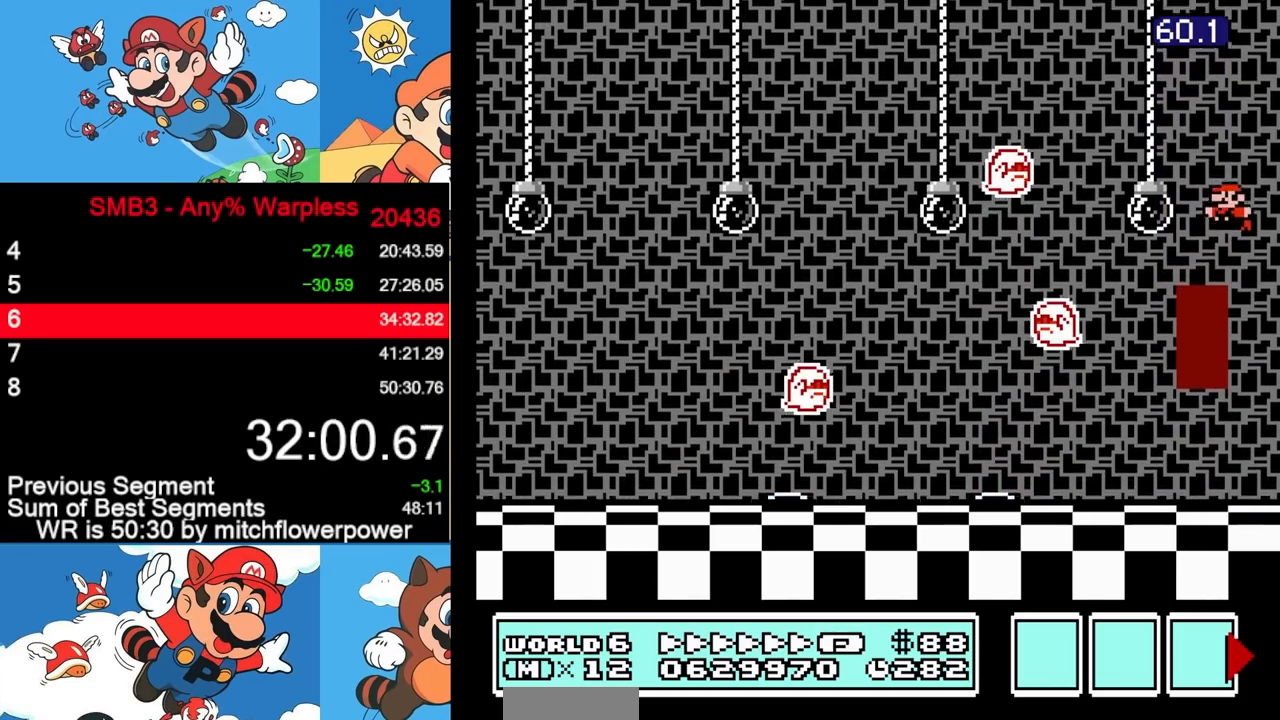
{"buttons": ["B", "DPAD_LEFT"], "events": [[100, "A", "up"], [350, "DPAD_LEFT", "down"]]}
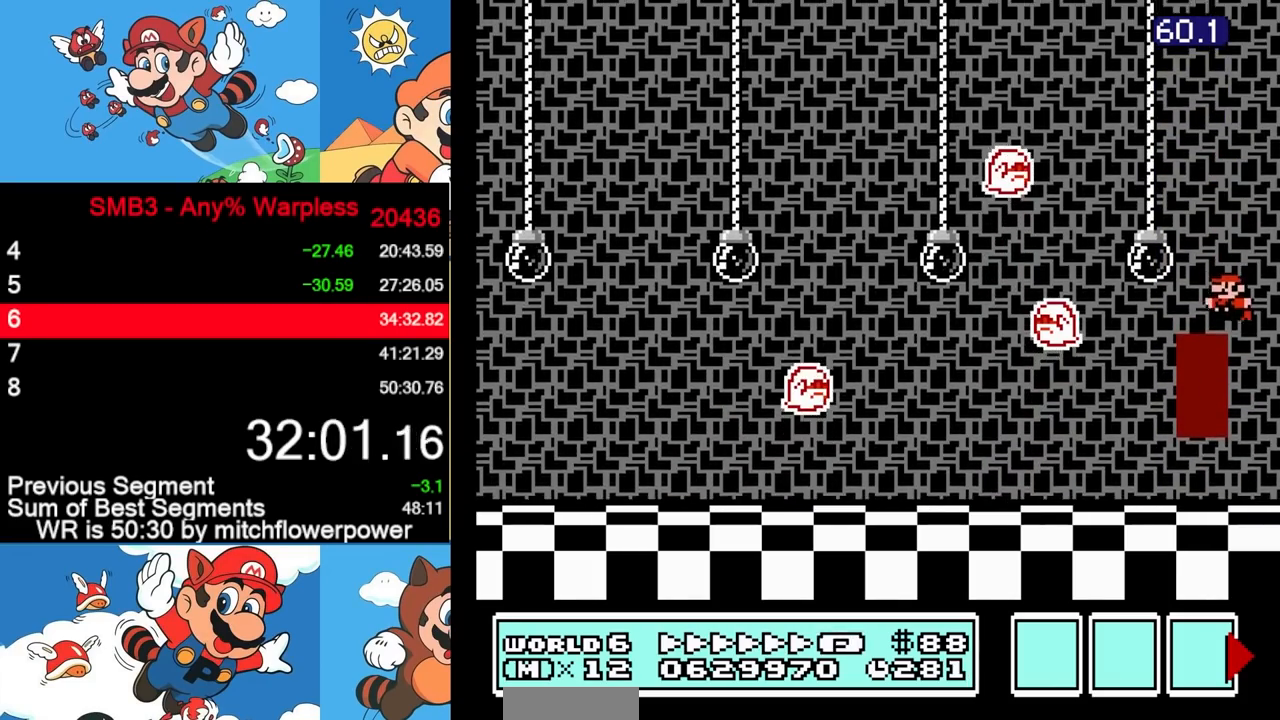
{"buttons": ["B"], "events": [[50, "DPAD_LEFT", "up"], [217, "DPAD_UP", "down"], [283, "DPAD_UP", "up"], [367, "DPAD_UP", "down"], [433, "DPAD_UP", "up"]]}